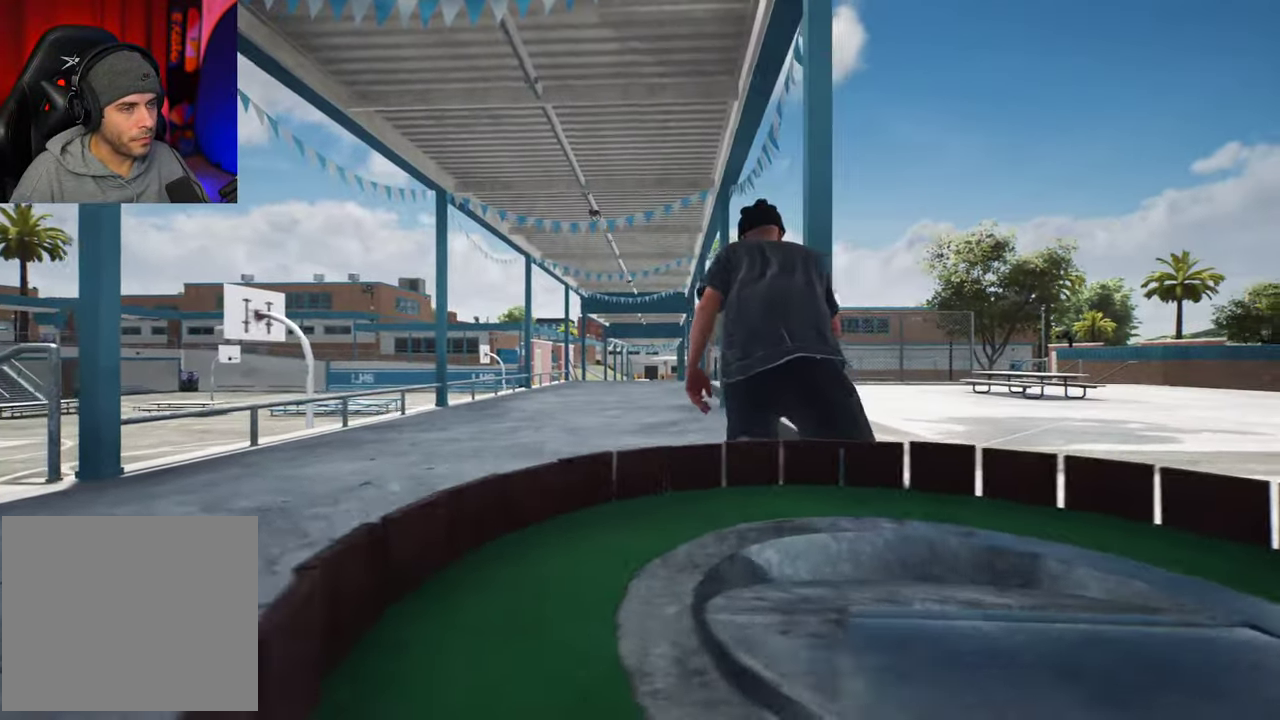
Gameplay with a controller (Xbox layout); each line is a JSON object with the inputs held at the frame after it (dt_ms = milliseconds from this image to that frame). "events" lists button and stick changes between this image and that frame as [ms after this image, input, new state], when the widget could be followed in between. This overlay highlights the sticks when they move; stick clicks (L3 R3) are not distinguishable. Not read: L3 R3.
{"dt_ms": 700, "buttons": ["L2"], "left_stick": "center", "right_stick": "center", "events": [[116, "R2", "down"], [216, "R2", "up"], [616, "A", "up"], [683, "L2", "down"]]}
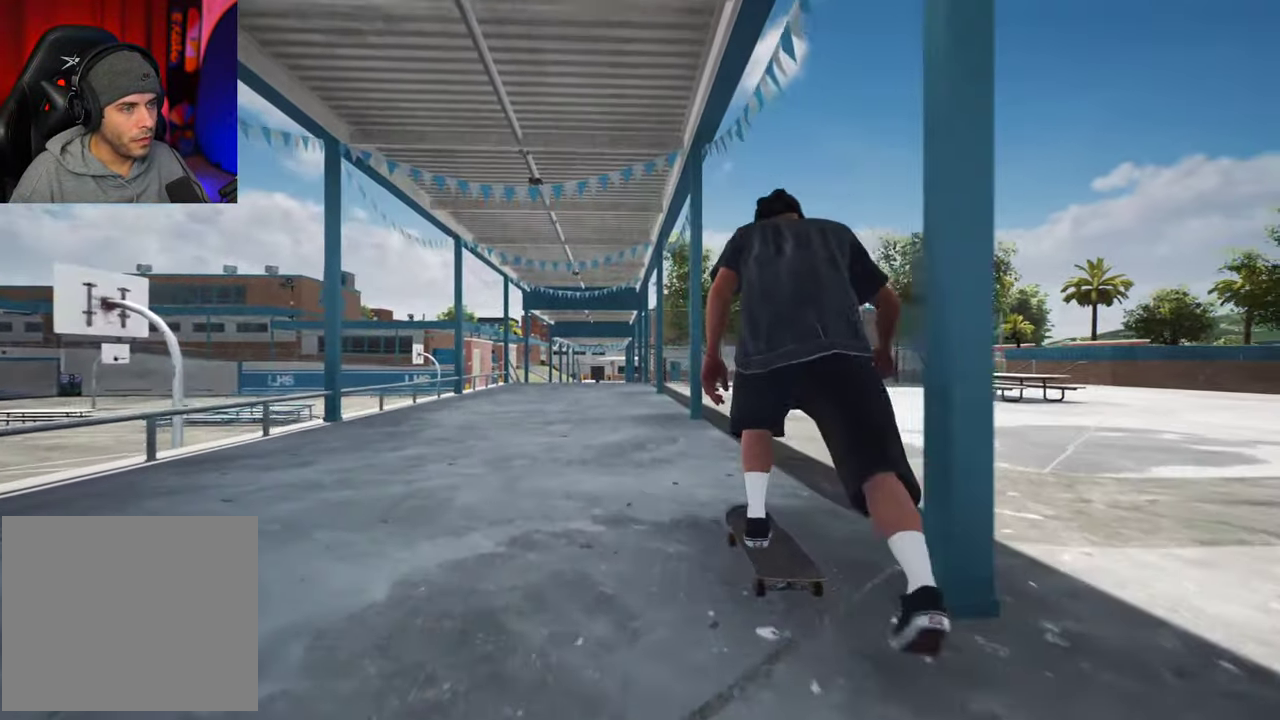
{"dt_ms": 300, "buttons": [], "left_stick": "center", "right_stick": "center", "events": [[50, "L2", "up"]]}
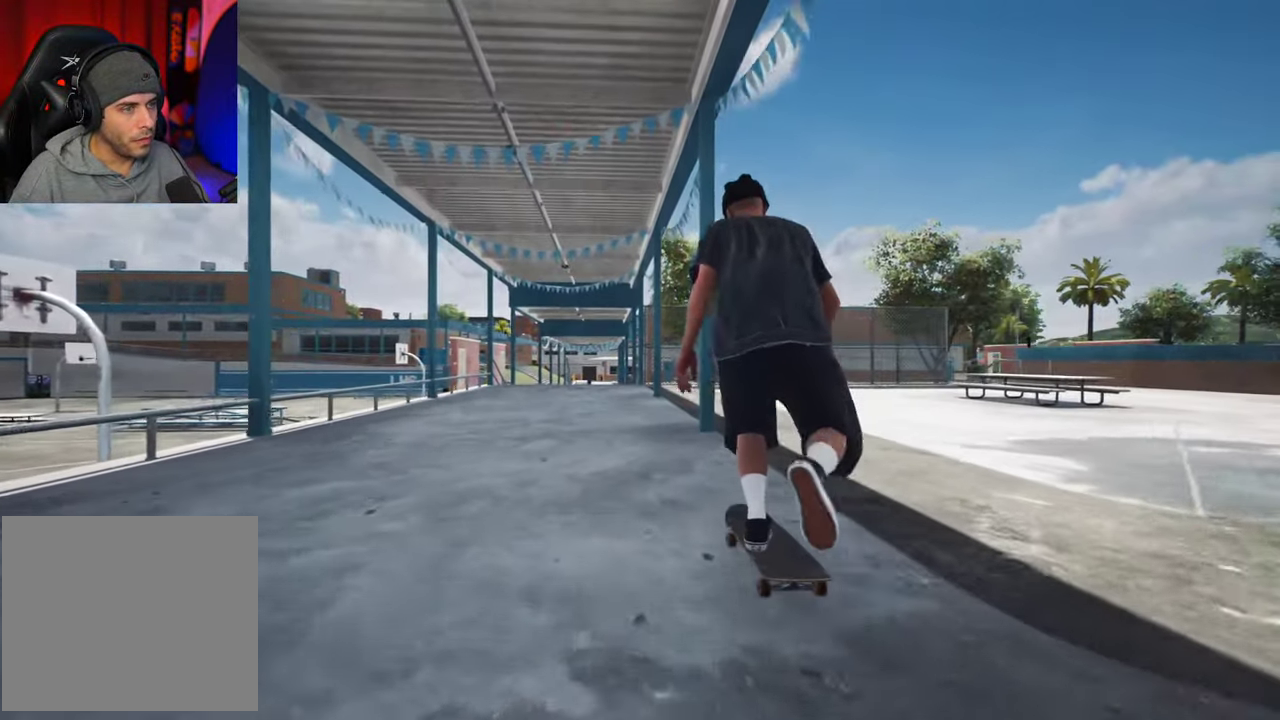
{"dt_ms": 500, "buttons": [], "left_stick": "center", "right_stick": "center", "events": [[216, "A", "down"], [300, "A", "up"]]}
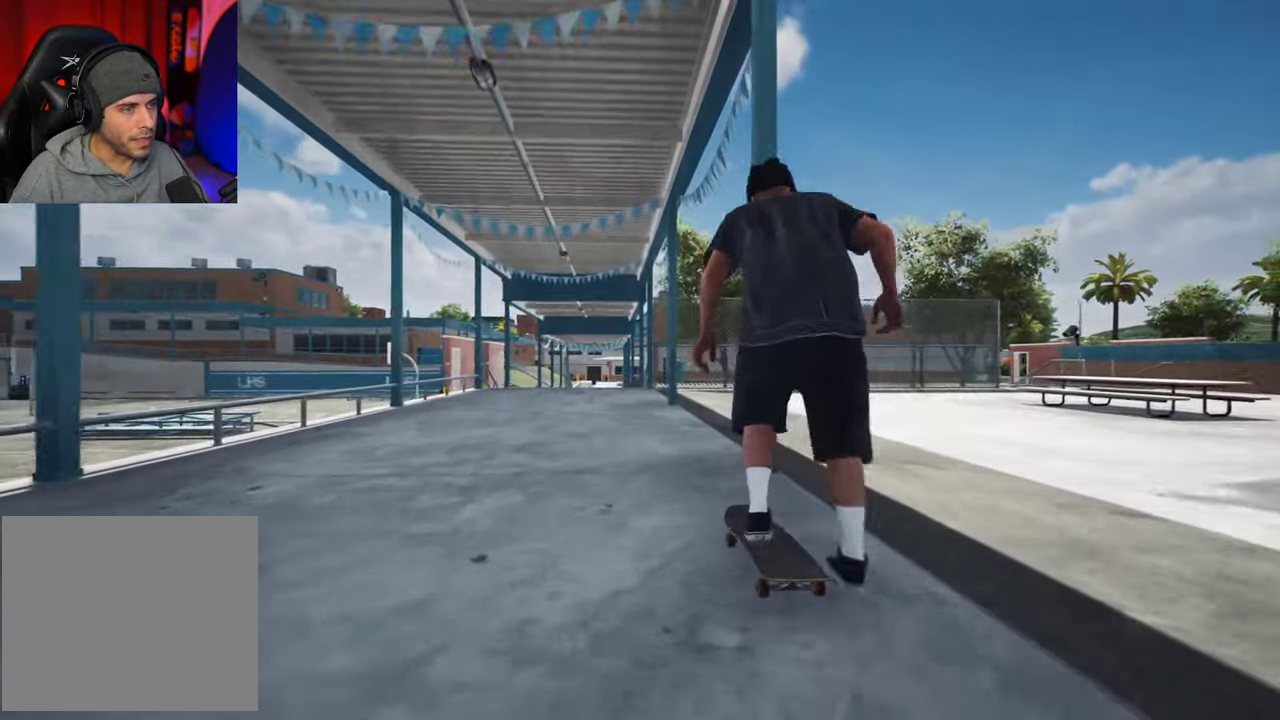
{"dt_ms": 500, "buttons": ["L2"], "left_stick": "center", "right_stick": "center", "events": [[66, "L2", "down"], [150, "L2", "up"], [433, "L2", "down"]]}
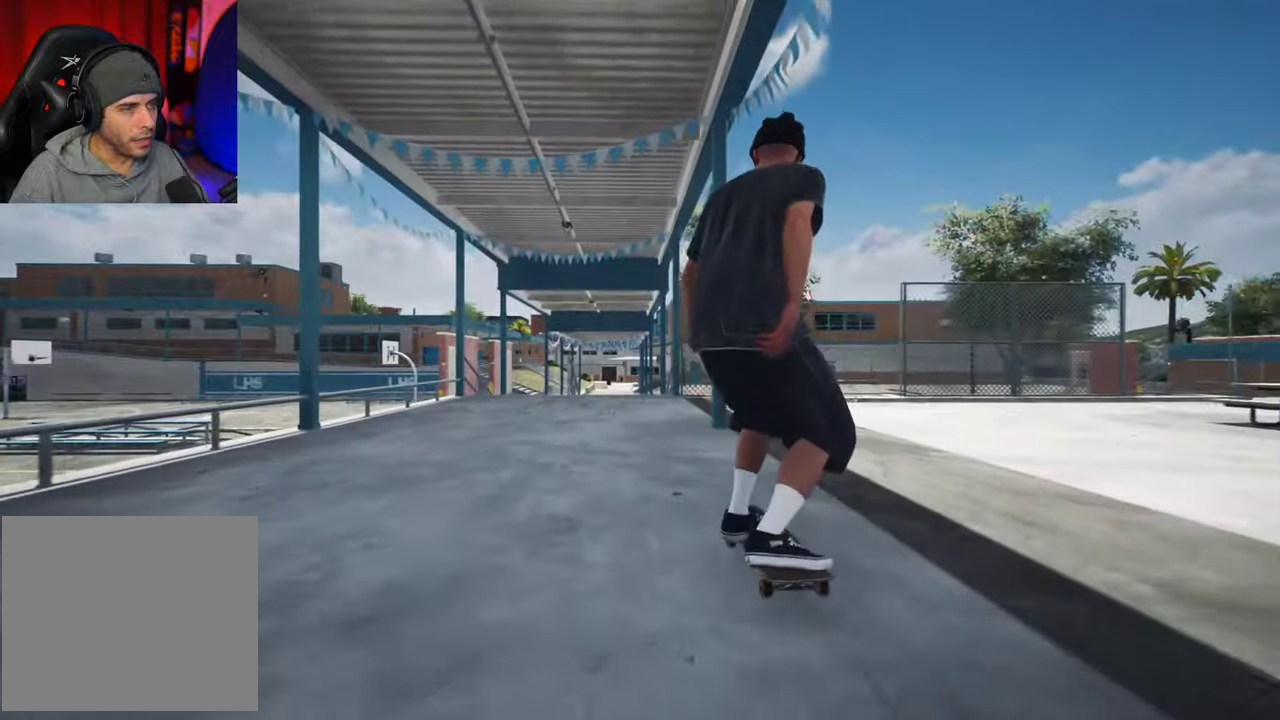
{"dt_ms": 500, "buttons": [], "left_stick": "center", "right_stick": "center", "events": [[33, "L2", "up"], [366, "R2", "down"], [416, "R2", "up"]]}
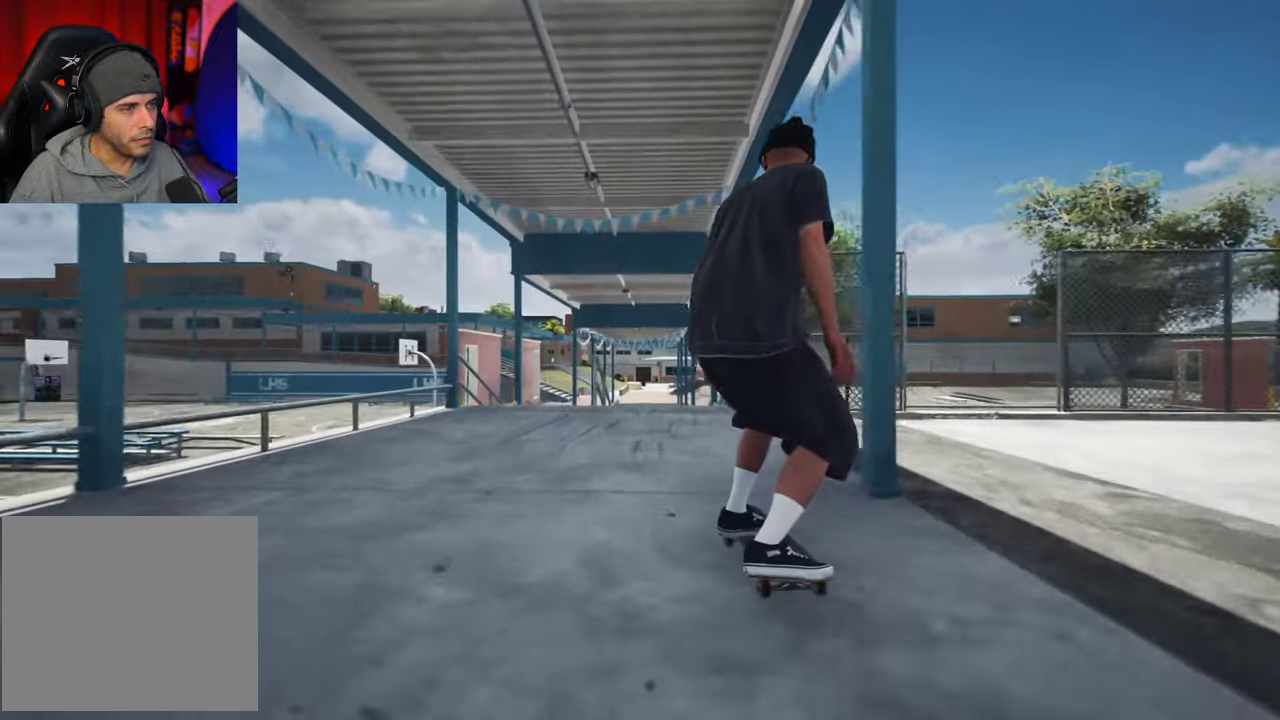
{"dt_ms": 600, "buttons": [], "left_stick": "center", "right_stick": "down", "events": [[300, "right_stick", "down"]]}
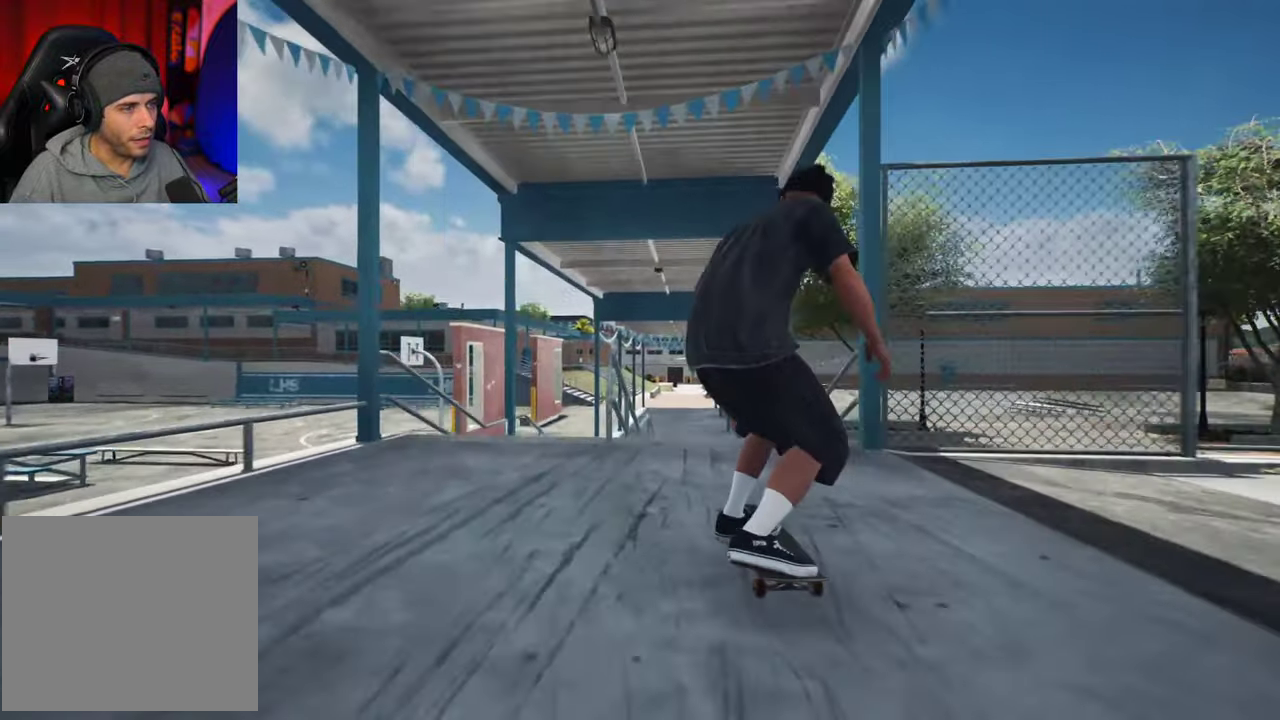
{"dt_ms": 400, "buttons": [], "left_stick": "center", "right_stick": "center", "events": [[250, "left_stick", "up-left"], [266, "right_stick", "center"], [366, "left_stick", "center"]]}
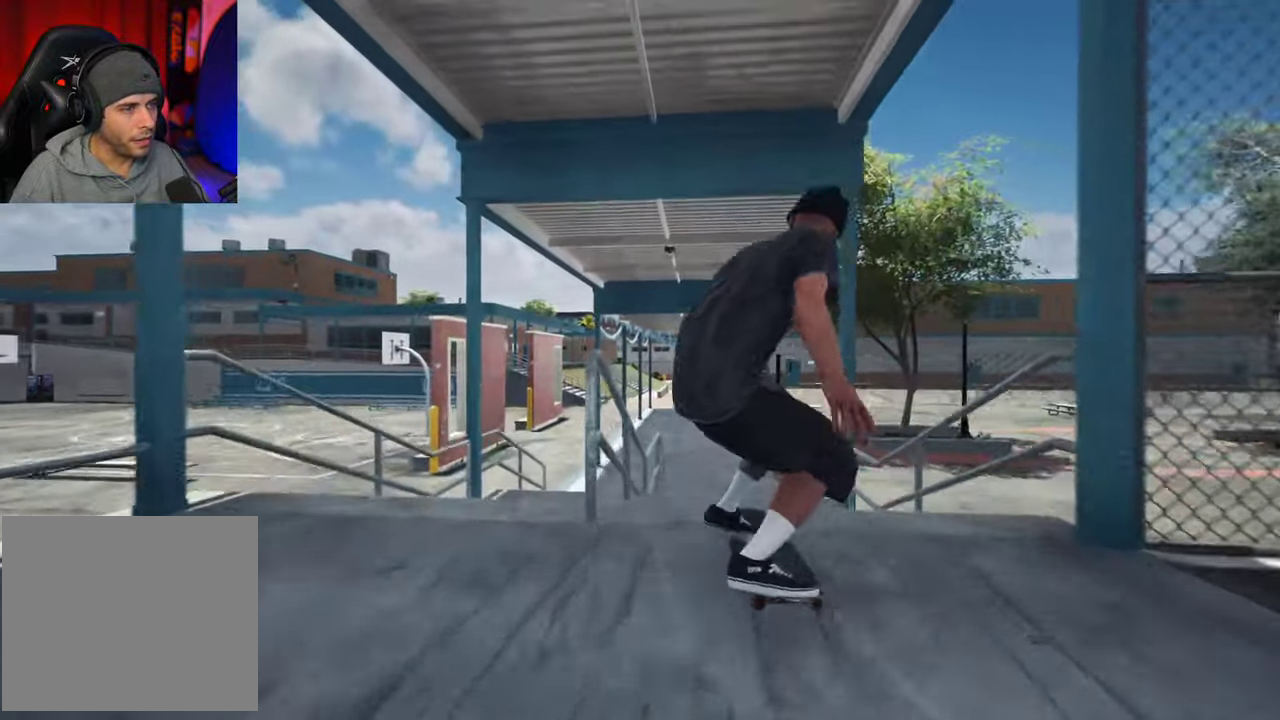
{"dt_ms": 300, "buttons": [], "left_stick": "center", "right_stick": "center", "events": []}